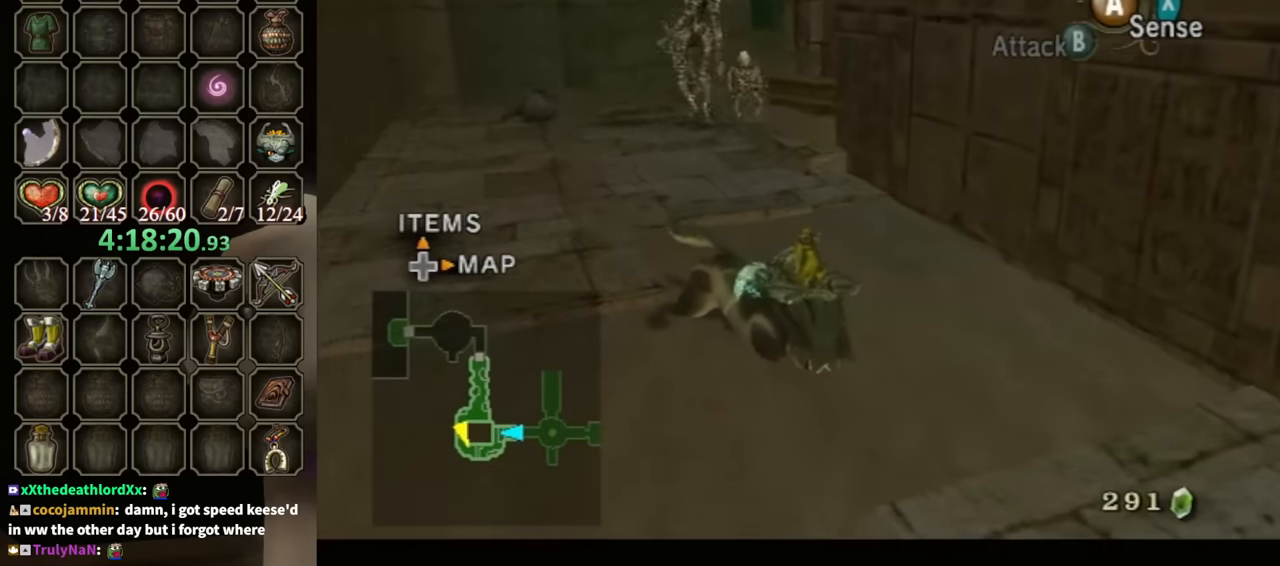
Gameplay with a controller (Nintendo layout); each line is a JSON object with the inputs held at the frame after it. "events" lists button and stick changes between this image and that frame as [ms after this image, input, new state], when the widget could be followed in between. Not read: L3 R3 START.
{"buttons": ["A"], "left_stick": "left", "right_stick": "center", "events": [[33, "A", "down"], [67, "B", "down"], [67, "left_stick", "down-right"], [100, "B", "up"], [133, "A", "up"], [133, "left_stick", "up-right"], [200, "A", "down"], [233, "B", "down"], [233, "left_stick", "left"], [267, "B", "up"], [300, "A", "up"], [367, "A", "down"], [367, "B", "down"], [367, "left_stick", "up-right"], [433, "A", "up"], [433, "B", "up"], [467, "left_stick", "left"], [500, "A", "down"]]}
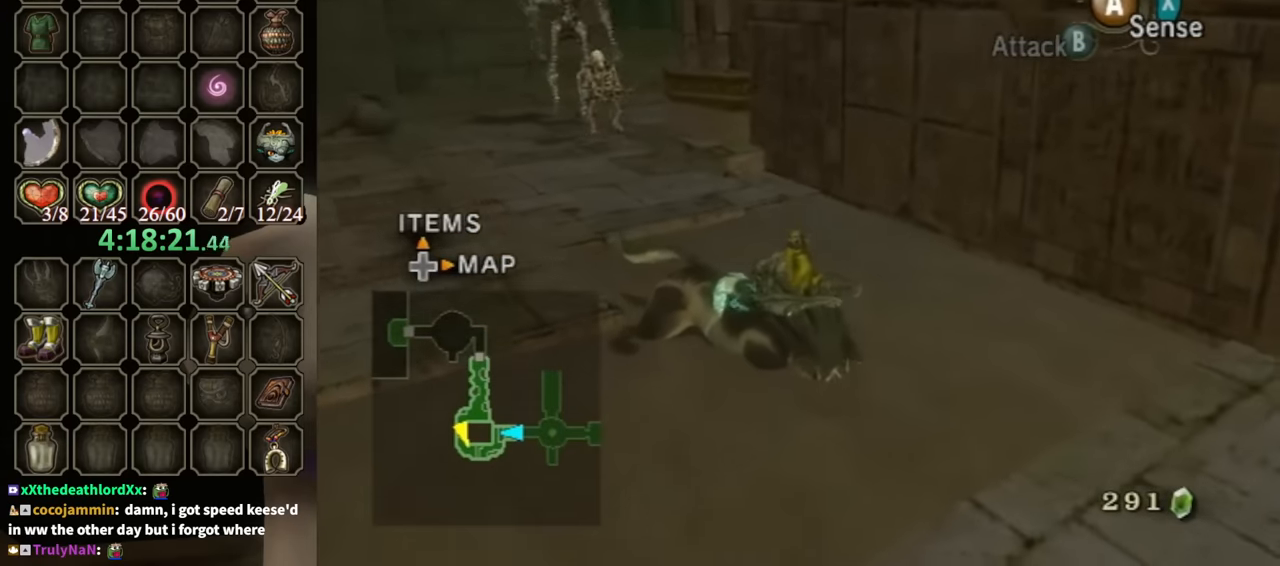
{"buttons": ["A", "B"], "left_stick": "up-left", "right_stick": "center", "events": [[33, "B", "down"], [67, "B", "up"], [100, "A", "up"], [100, "left_stick", "down-right"], [167, "A", "down"], [167, "B", "down"], [167, "left_stick", "up-right"], [233, "A", "up"], [233, "B", "up"], [233, "left_stick", "up-left"], [300, "left_stick", "down-left"], [333, "A", "down"], [367, "left_stick", "right"], [400, "A", "up"], [433, "left_stick", "up"], [500, "A", "down"], [500, "B", "down"], [500, "left_stick", "up-left"]]}
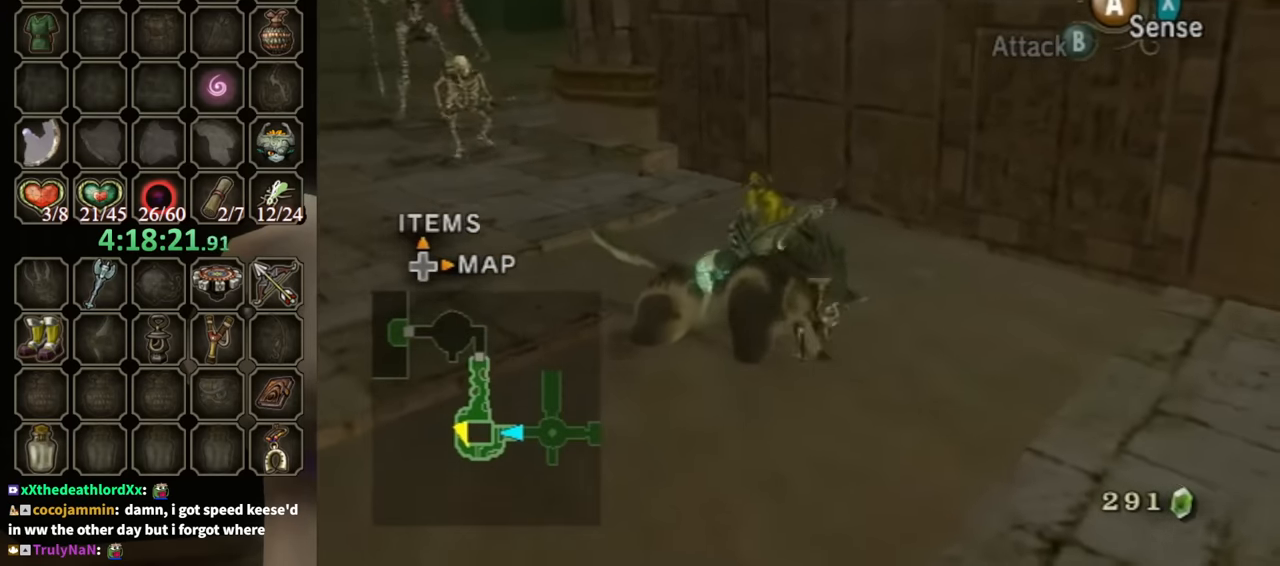
{"buttons": [], "left_stick": "down-left", "right_stick": "center", "events": [[33, "B", "up"], [33, "left_stick", "left"], [67, "A", "up"], [133, "left_stick", "center"], [267, "left_stick", "down-left"]]}
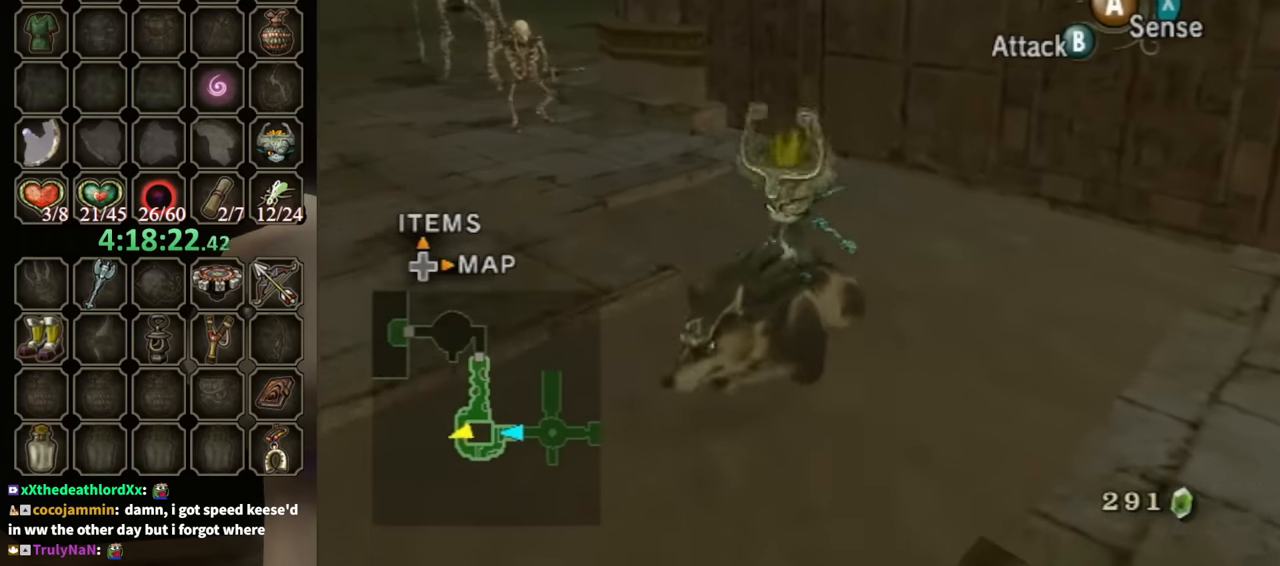
{"buttons": [], "left_stick": "up-left", "right_stick": "center", "events": [[133, "left_stick", "up-left"], [233, "left_stick", "up"], [333, "left_stick", "up-left"]]}
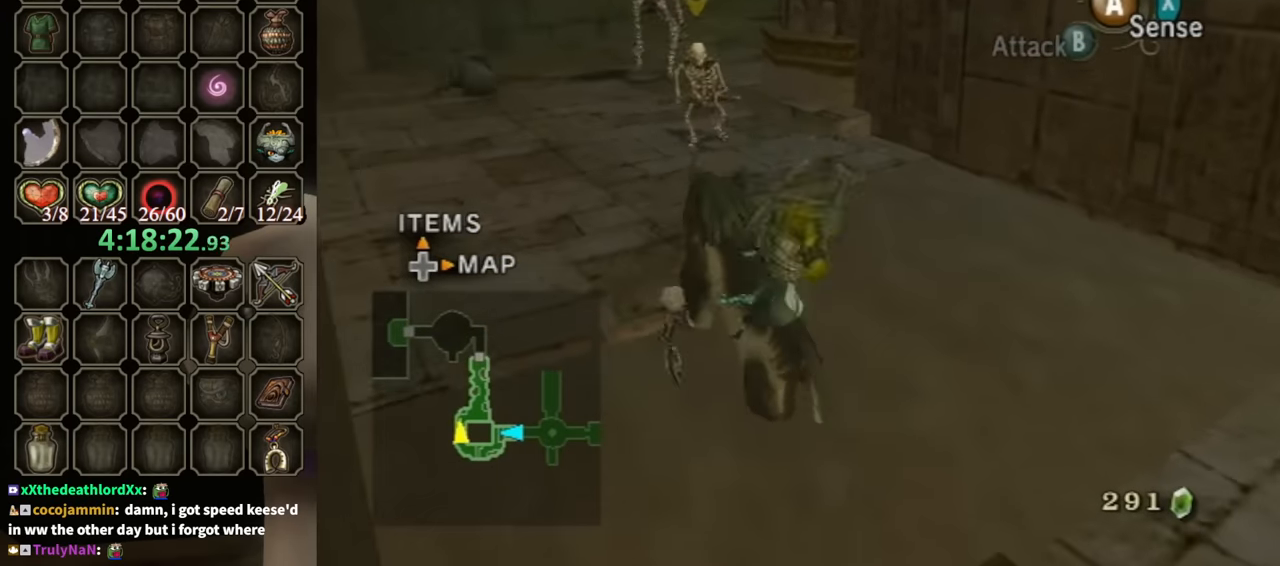
{"buttons": [], "left_stick": "up-left", "right_stick": "center", "events": [[100, "left_stick", "left"], [300, "left_stick", "up-left"]]}
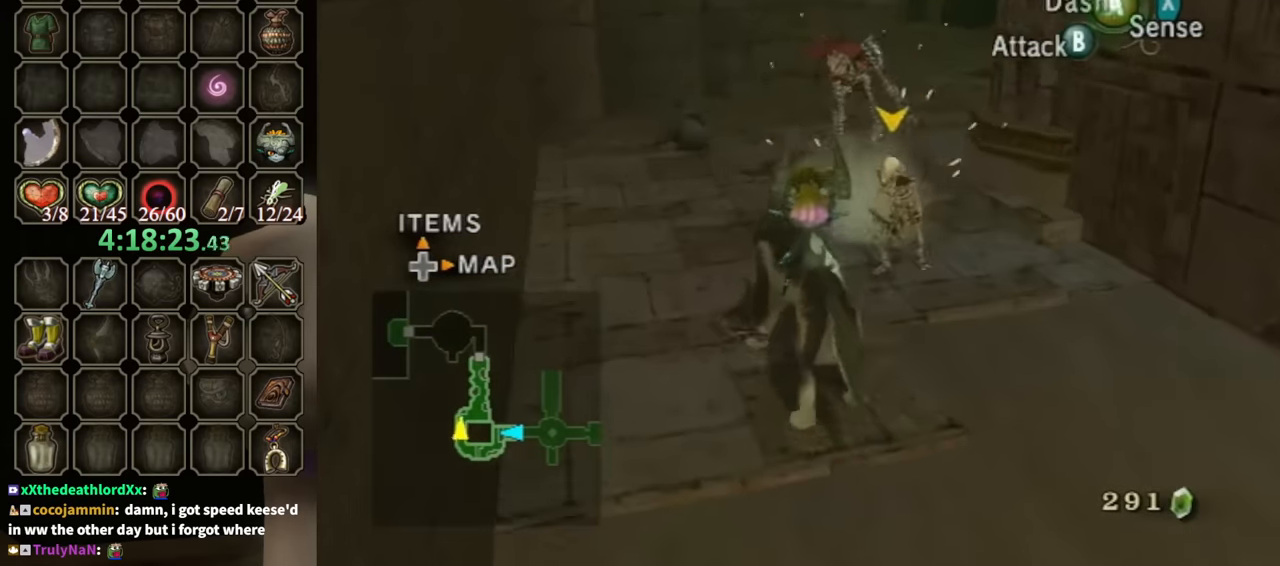
{"buttons": ["B"], "left_stick": "up-right", "right_stick": "center", "events": [[133, "B", "down"], [200, "left_stick", "up"], [333, "left_stick", "up-right"]]}
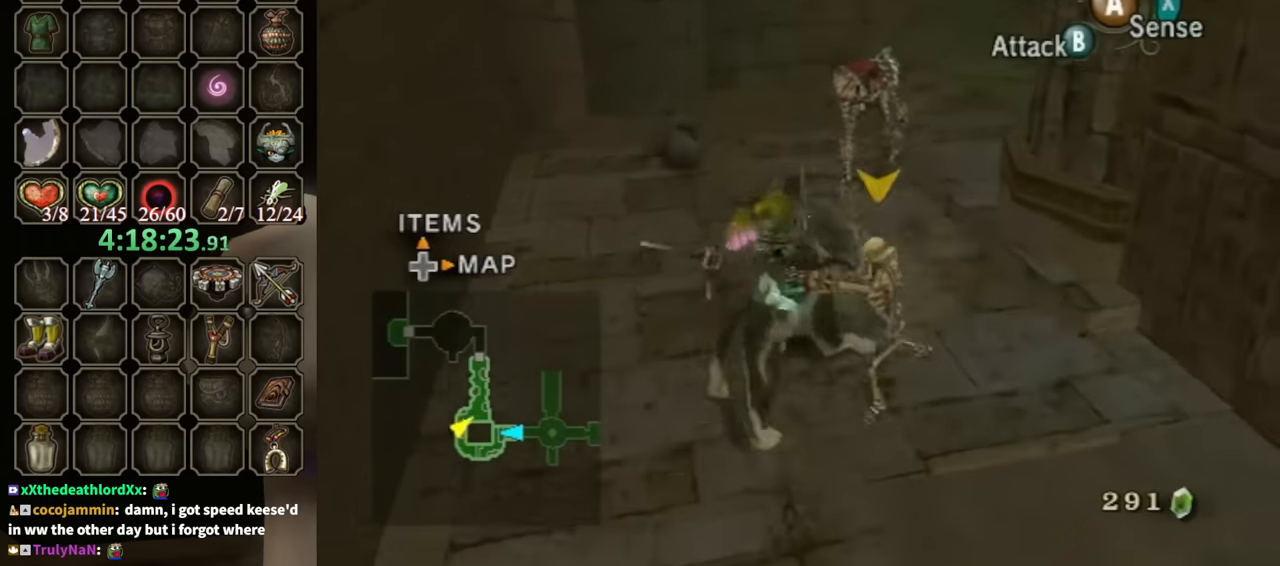
{"buttons": ["B"], "left_stick": "up-right", "right_stick": "center", "events": []}
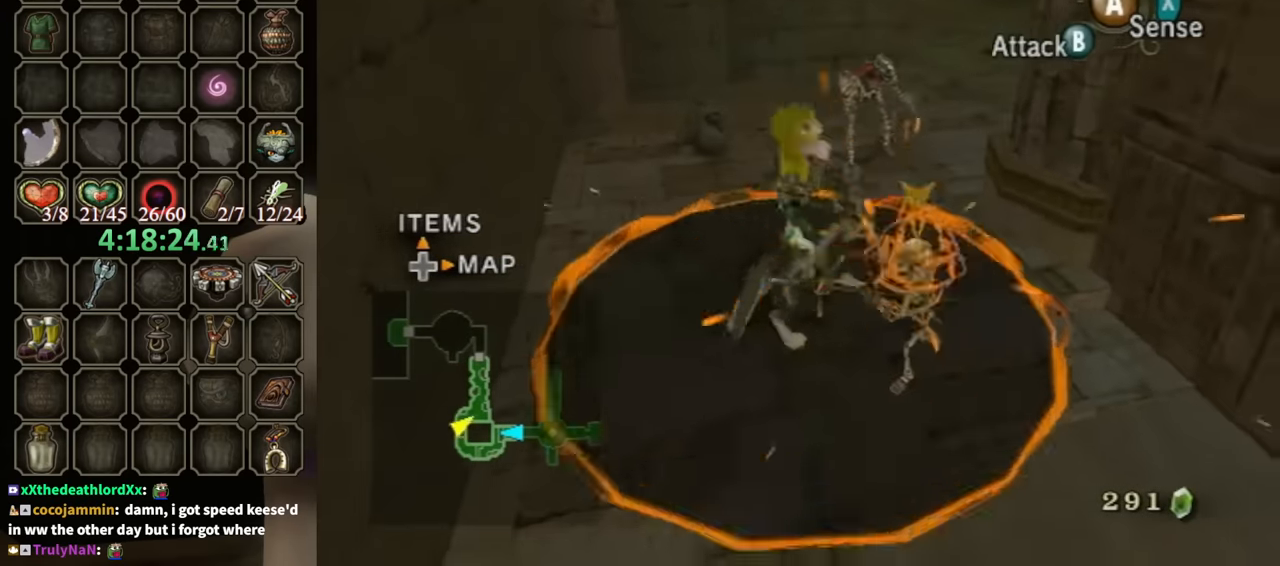
{"buttons": [], "left_stick": "center", "right_stick": "center", "events": [[233, "B", "up"], [233, "left_stick", "center"]]}
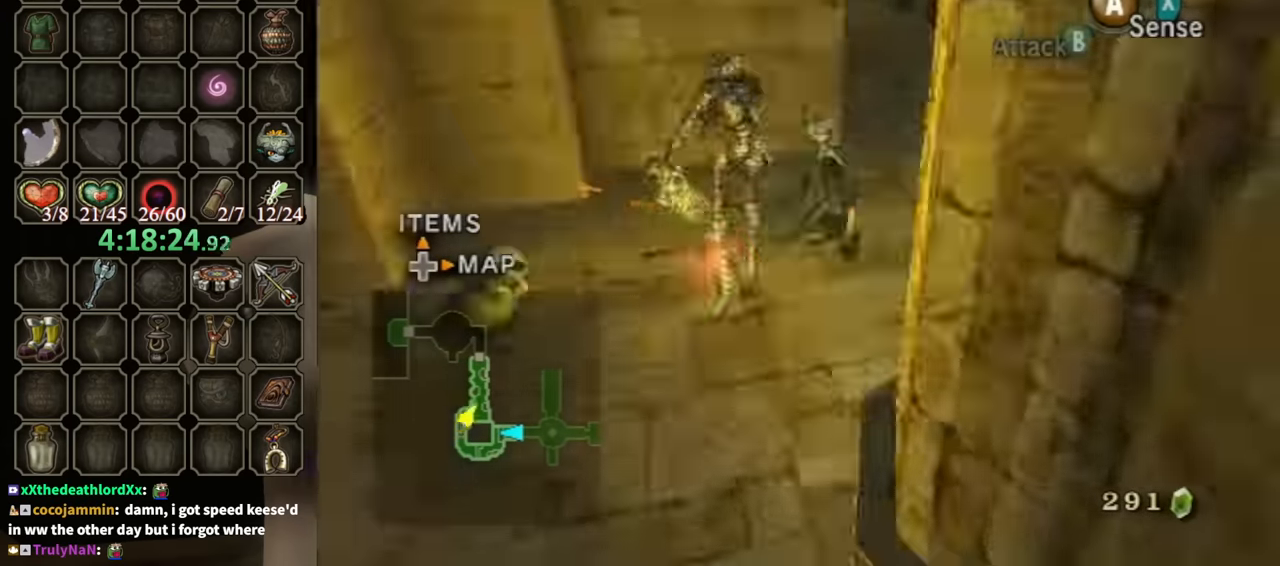
{"buttons": [], "left_stick": "center", "right_stick": "center", "events": []}
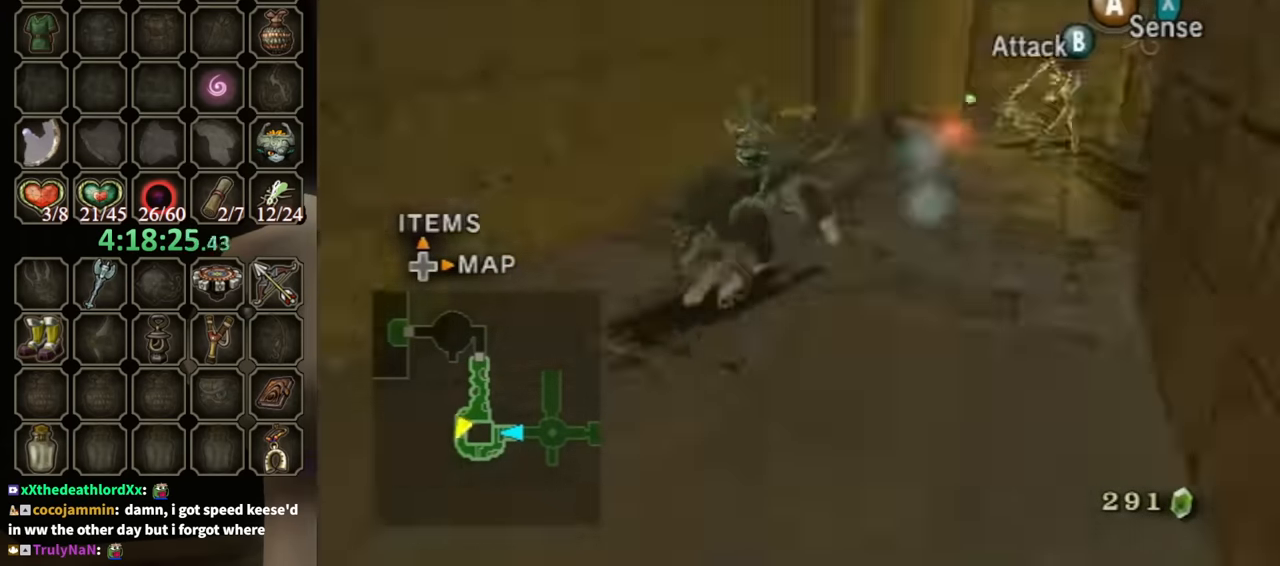
{"buttons": [], "left_stick": "up-right", "right_stick": "left", "events": [[100, "left_stick", "up"], [167, "right_stick", "left"], [367, "left_stick", "up-right"]]}
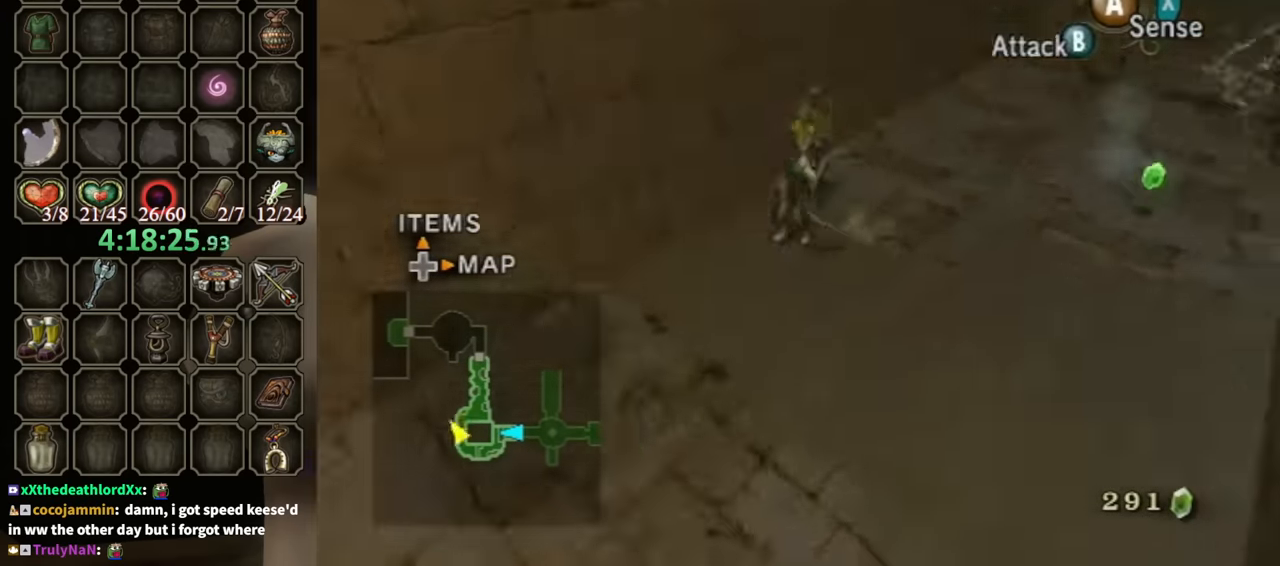
{"buttons": [], "left_stick": "up", "right_stick": "center", "events": [[233, "left_stick", "up"], [500, "right_stick", "center"]]}
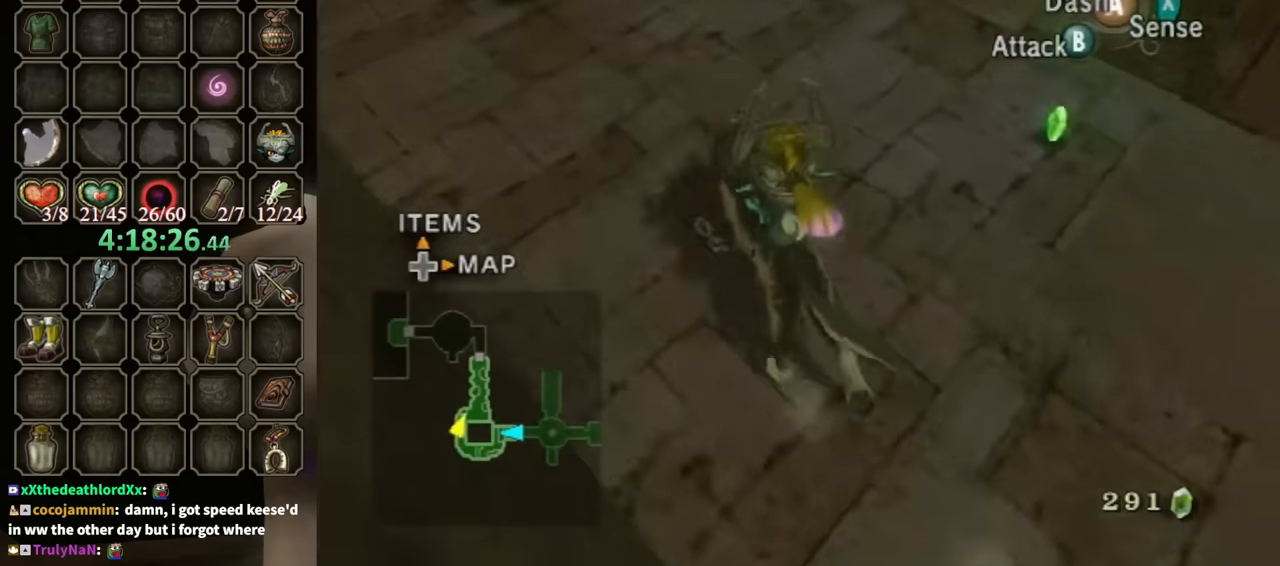
{"buttons": [], "left_stick": "up-right", "right_stick": "center", "events": [[367, "left_stick", "up-right"]]}
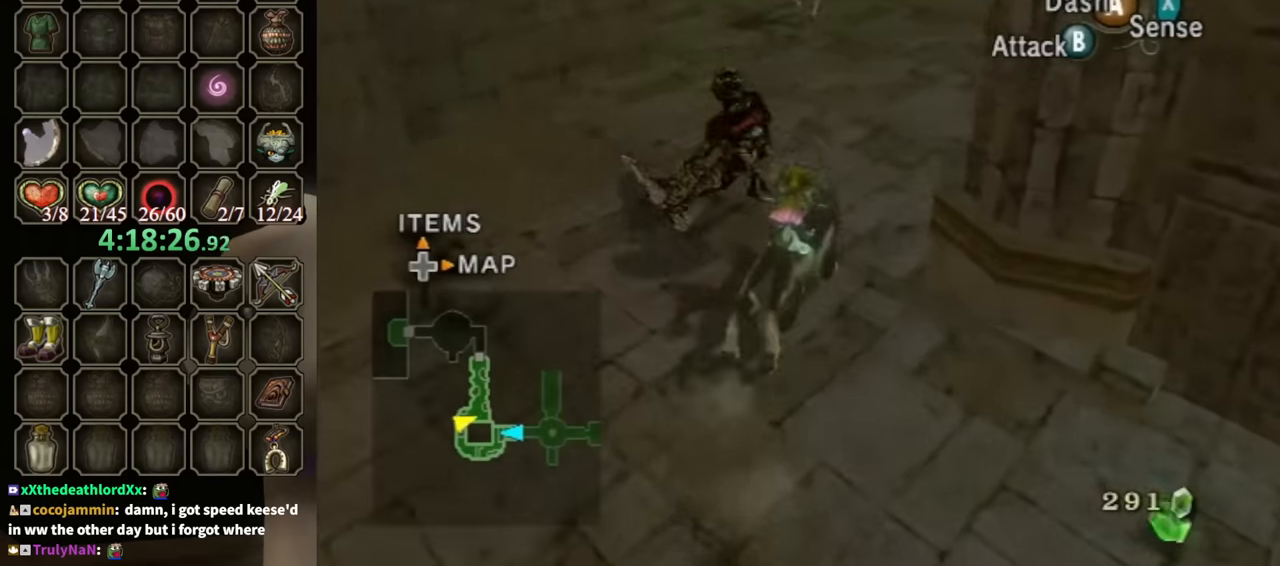
{"buttons": ["B"], "left_stick": "up", "right_stick": "center", "events": [[100, "left_stick", "up"], [167, "B", "down"], [233, "left_stick", "center"], [433, "left_stick", "up"]]}
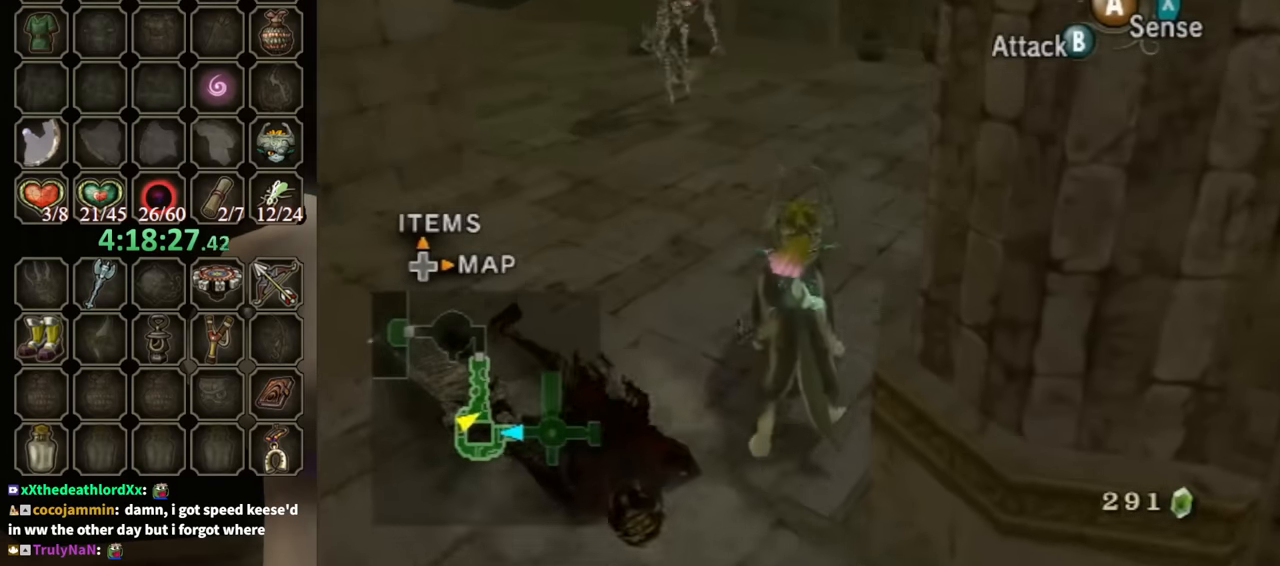
{"buttons": ["B"], "left_stick": "up", "right_stick": "center", "events": []}
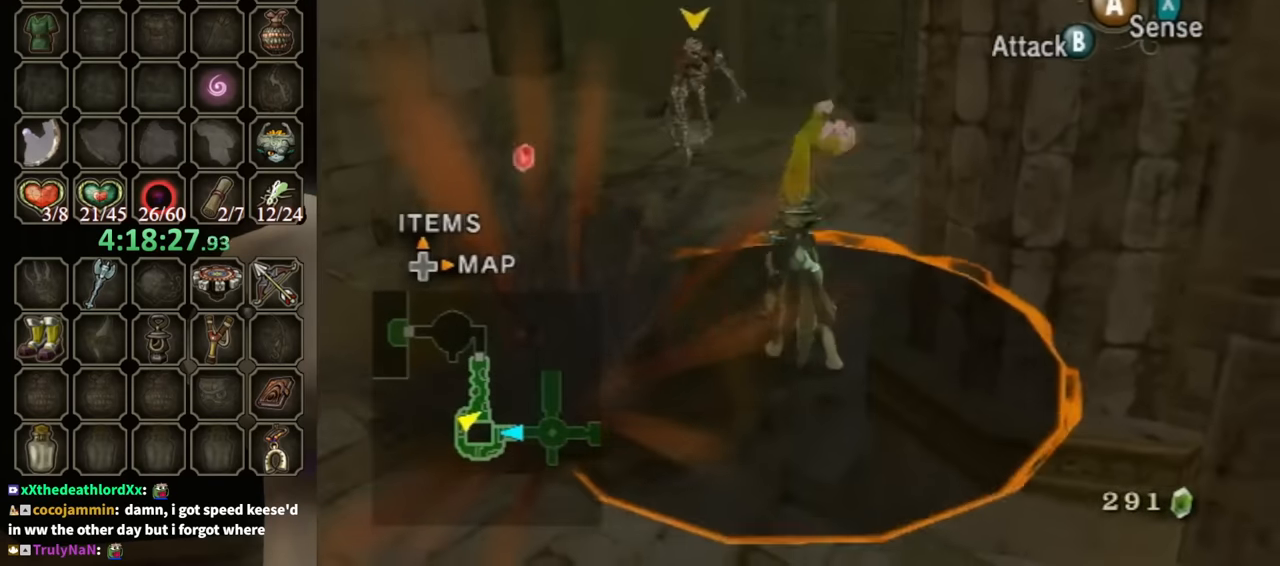
{"buttons": ["B"], "left_stick": "up", "right_stick": "center", "events": []}
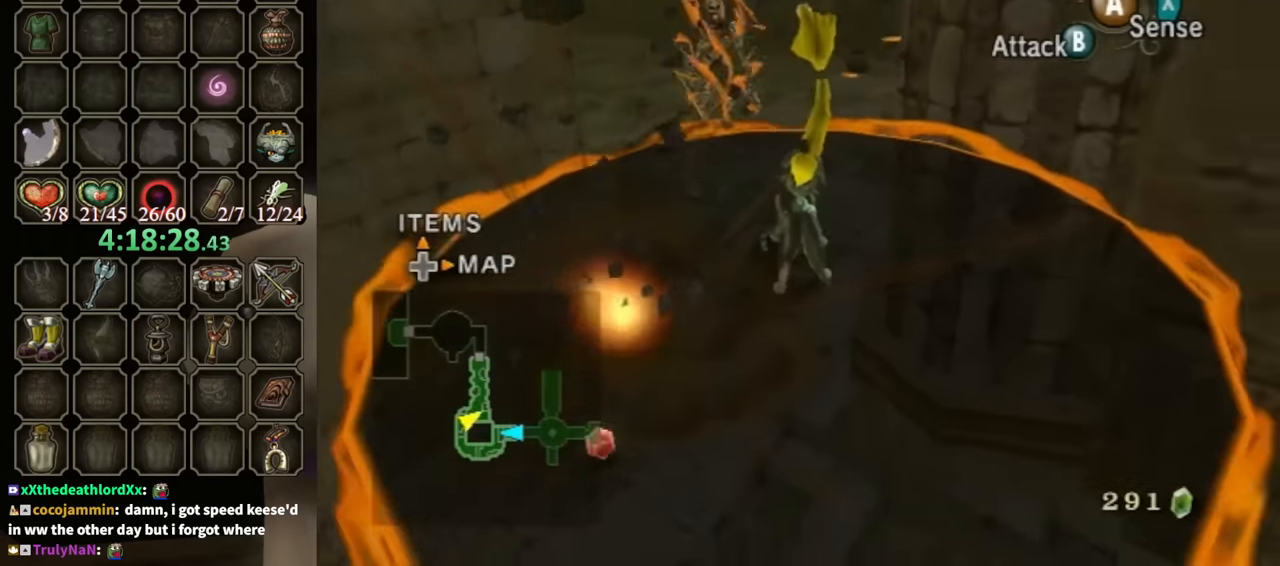
{"buttons": [], "left_stick": "center", "right_stick": "center", "events": [[200, "B", "up"], [200, "left_stick", "center"]]}
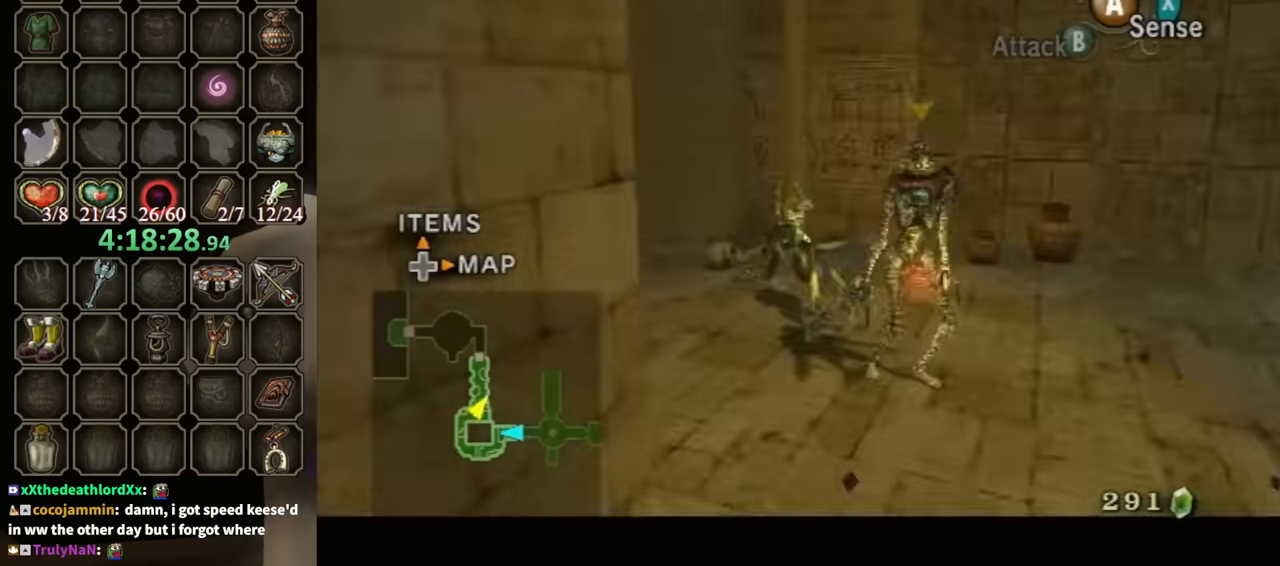
{"buttons": [], "left_stick": "center", "right_stick": "center", "events": []}
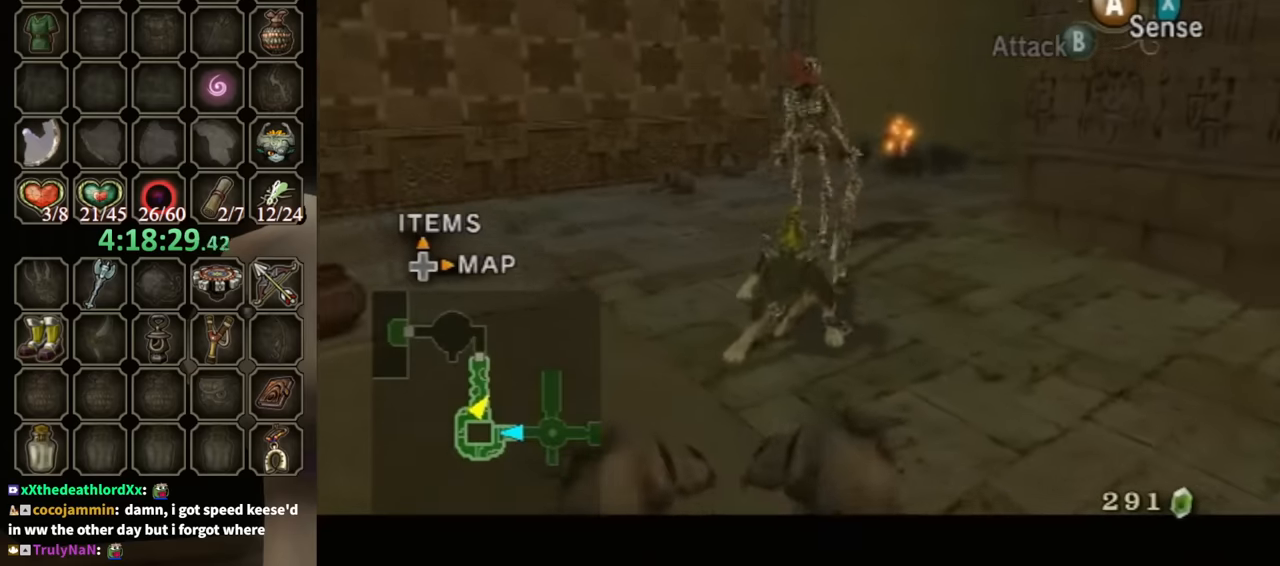
{"buttons": [], "left_stick": "up-right", "right_stick": "center", "events": [[200, "left_stick", "up"], [333, "left_stick", "left"], [400, "A", "down"], [467, "A", "up"], [467, "left_stick", "up-right"]]}
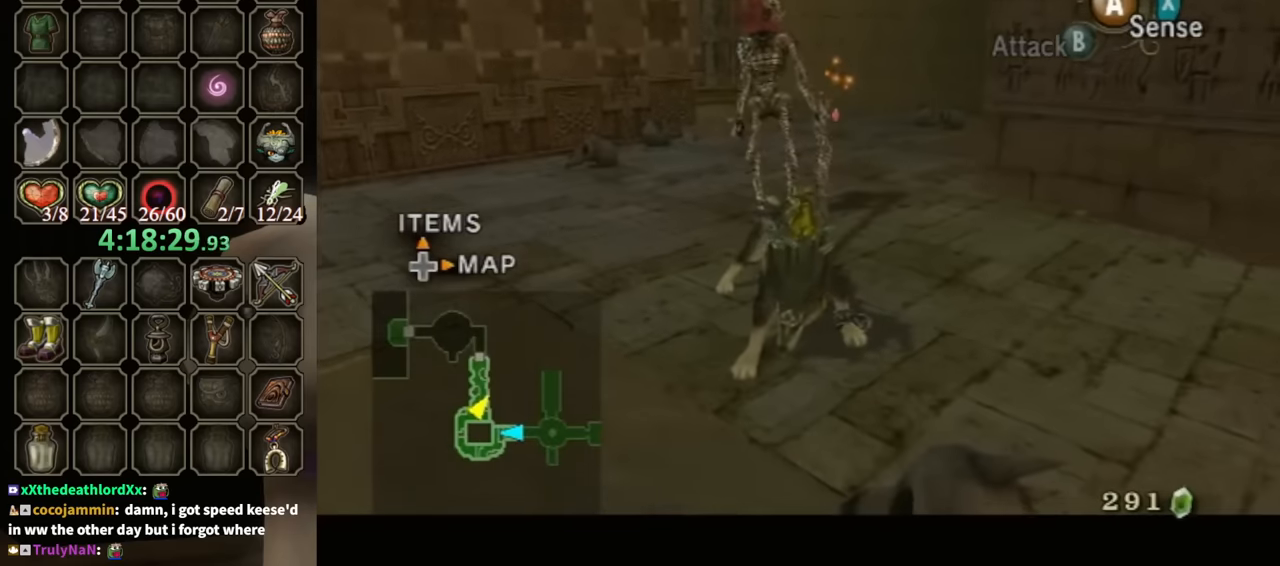
{"buttons": ["A", "B"], "left_stick": "left", "right_stick": "center", "events": [[33, "B", "down"], [33, "left_stick", "up-left"], [100, "B", "up"], [100, "left_stick", "down-left"], [167, "left_stick", "right"], [200, "A", "down"], [200, "B", "down"], [233, "left_stick", "up"], [333, "A", "up"], [333, "B", "up"], [333, "left_stick", "down"], [367, "A", "down"], [367, "B", "down"], [400, "A", "up"], [400, "B", "up"], [400, "left_stick", "up-right"], [467, "A", "down"], [500, "B", "down"], [500, "left_stick", "left"]]}
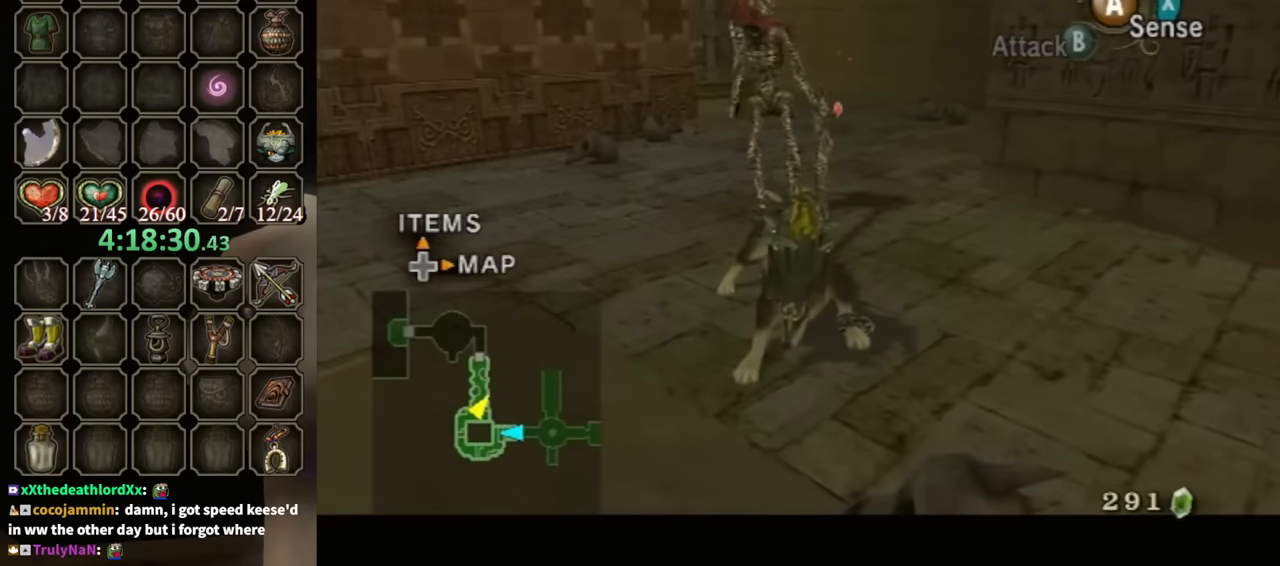
{"buttons": ["A", "B"], "left_stick": "left", "right_stick": "center", "events": [[33, "left_stick", "down-left"], [67, "A", "up"], [67, "B", "up"], [100, "left_stick", "right"], [167, "A", "down"], [167, "B", "down"], [167, "left_stick", "up"], [233, "A", "up"], [233, "B", "up"], [233, "left_stick", "down-left"], [300, "A", "down"], [300, "B", "down"], [300, "left_stick", "down-right"], [367, "left_stick", "up-right"], [400, "A", "up"], [400, "B", "up"], [433, "A", "down"], [433, "B", "down"], [433, "left_stick", "left"]]}
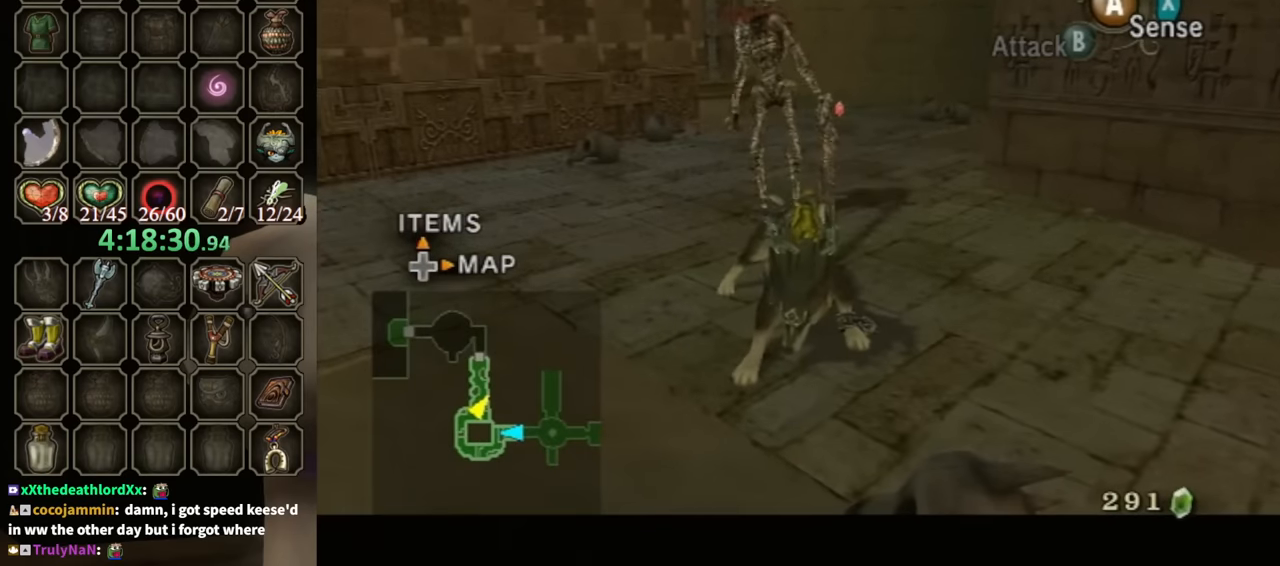
{"buttons": [], "left_stick": "right", "right_stick": "center", "events": [[33, "A", "up"], [33, "B", "up"], [33, "left_stick", "right"], [67, "A", "down"], [100, "B", "down"], [100, "left_stick", "up"], [167, "A", "up"], [167, "B", "up"], [167, "left_stick", "left"], [233, "A", "down"], [233, "B", "down"], [267, "left_stick", "right"], [333, "A", "up"], [333, "B", "up"], [333, "left_stick", "up"], [367, "A", "down"], [367, "B", "down"], [400, "left_stick", "down-left"], [433, "B", "up"], [467, "A", "up"], [467, "left_stick", "right"]]}
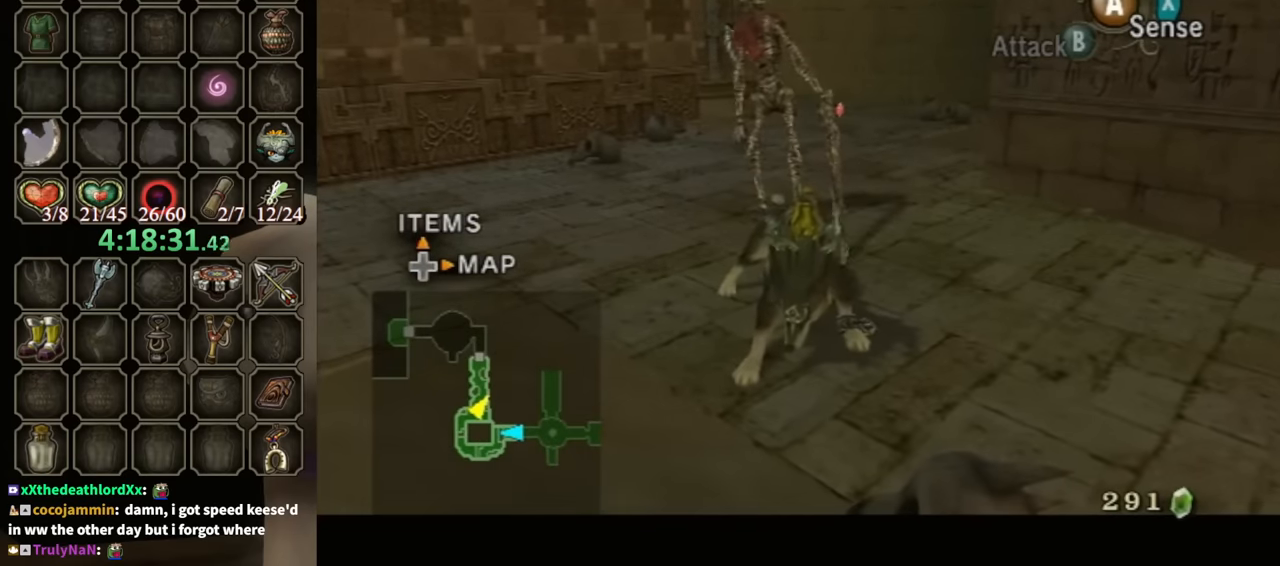
{"buttons": [], "left_stick": "right", "right_stick": "center", "events": [[33, "A", "down"], [67, "B", "down"], [67, "left_stick", "up"], [100, "B", "up"], [133, "A", "up"], [167, "left_stick", "down-left"], [200, "A", "down"], [200, "B", "down"], [233, "left_stick", "down-right"], [267, "A", "up"], [267, "B", "up"], [300, "left_stick", "up-right"], [367, "A", "down"], [367, "B", "down"], [400, "A", "up"], [400, "B", "up"], [400, "left_stick", "down-left"], [500, "left_stick", "right"]]}
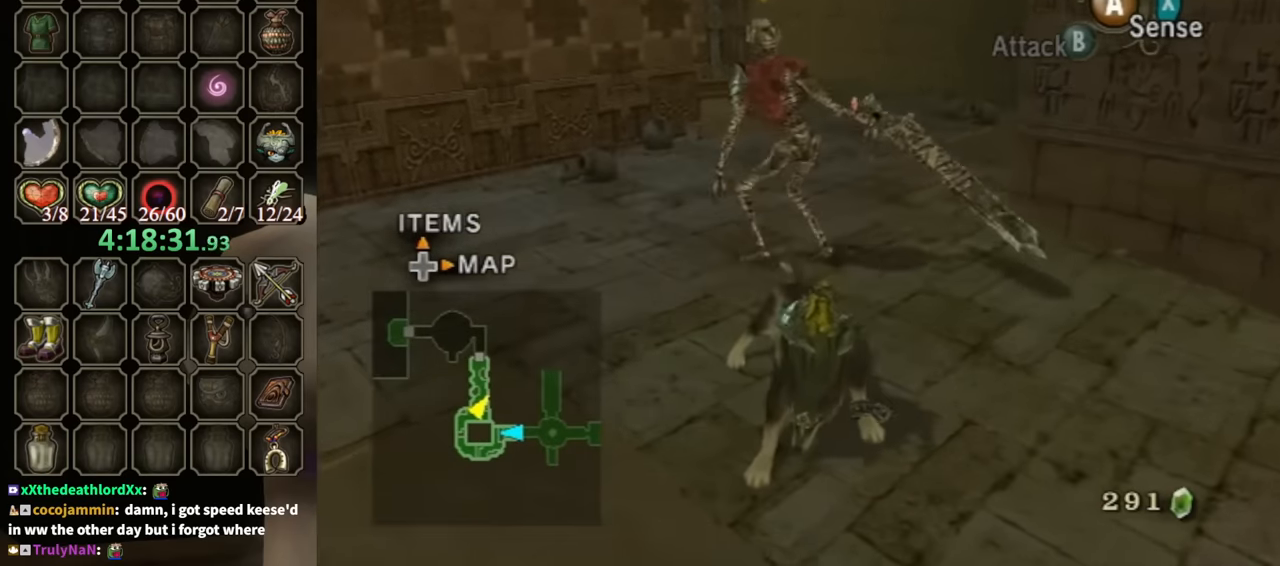
{"buttons": [], "left_stick": "left", "right_stick": "center", "events": [[33, "left_stick", "up-right"], [167, "left_stick", "up-left"], [233, "left_stick", "down-left"], [333, "left_stick", "right"], [367, "A", "down"], [367, "B", "down"], [400, "A", "up"], [400, "B", "up"], [400, "left_stick", "up"], [500, "left_stick", "left"]]}
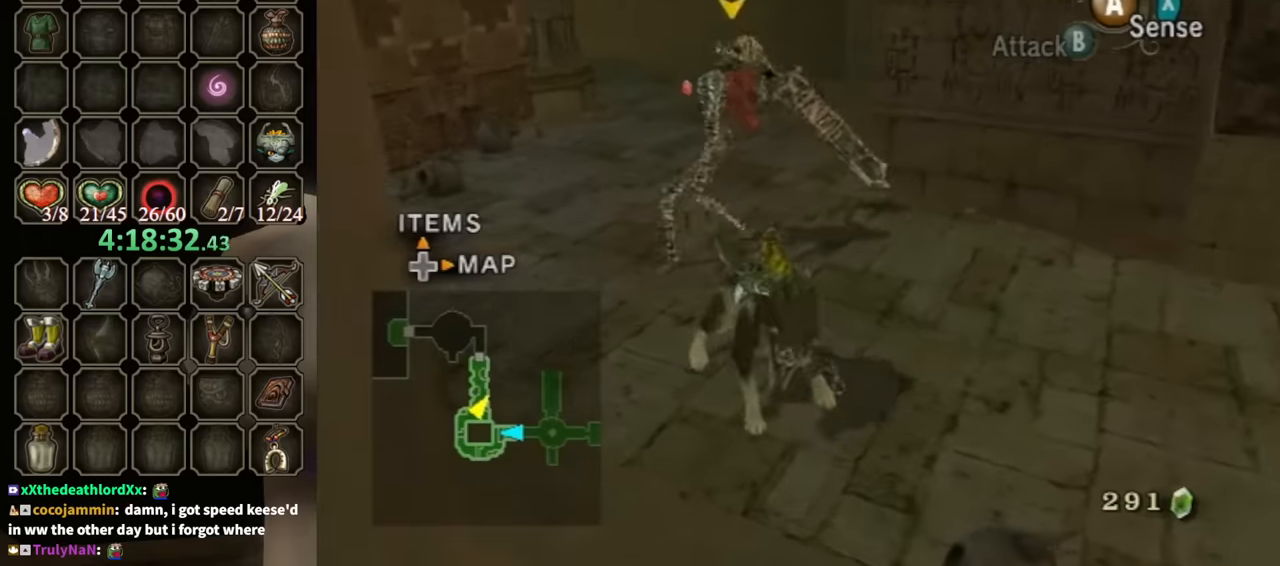
{"buttons": [], "left_stick": "up-right", "right_stick": "center", "events": [[133, "left_stick", "up-right"]]}
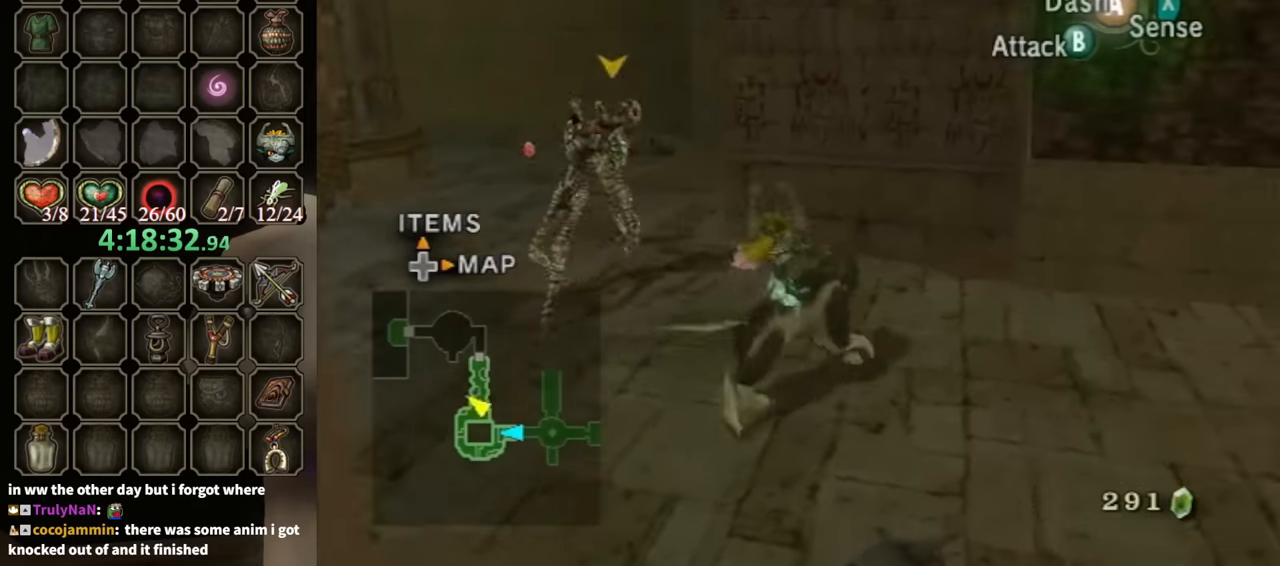
{"buttons": [], "left_stick": "up", "right_stick": "down-right", "events": [[133, "left_stick", "up-left"], [300, "right_stick", "down-right"], [433, "left_stick", "up"]]}
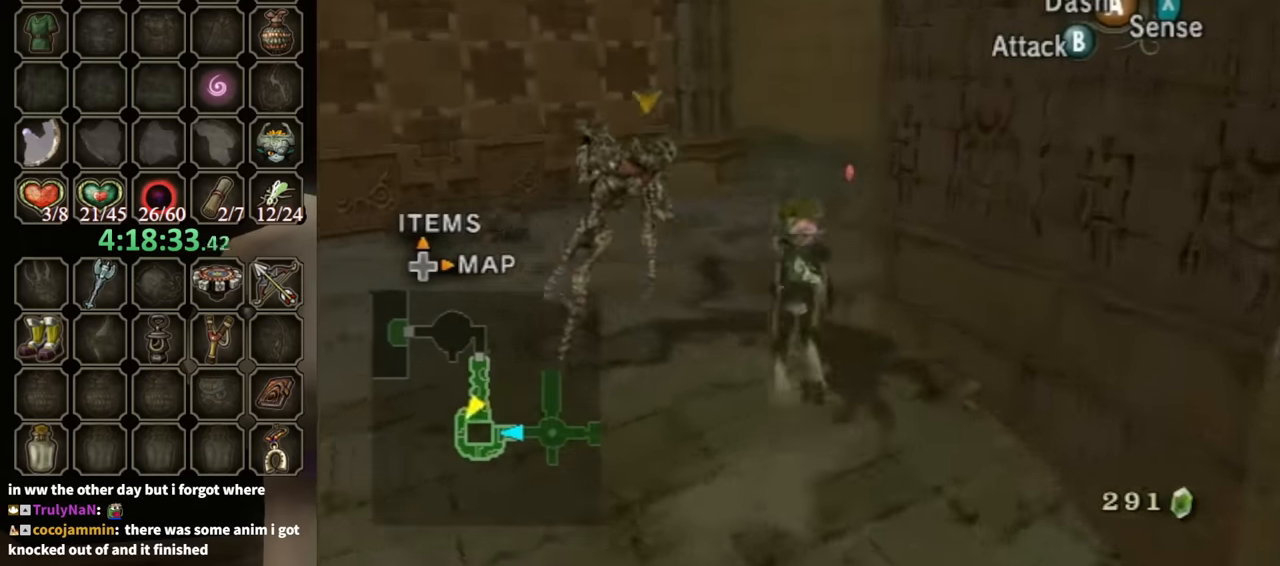
{"buttons": ["B"], "left_stick": "down-left", "right_stick": "center", "events": [[67, "right_stick", "center"], [100, "left_stick", "up-left"], [167, "B", "down"], [400, "left_stick", "down-left"]]}
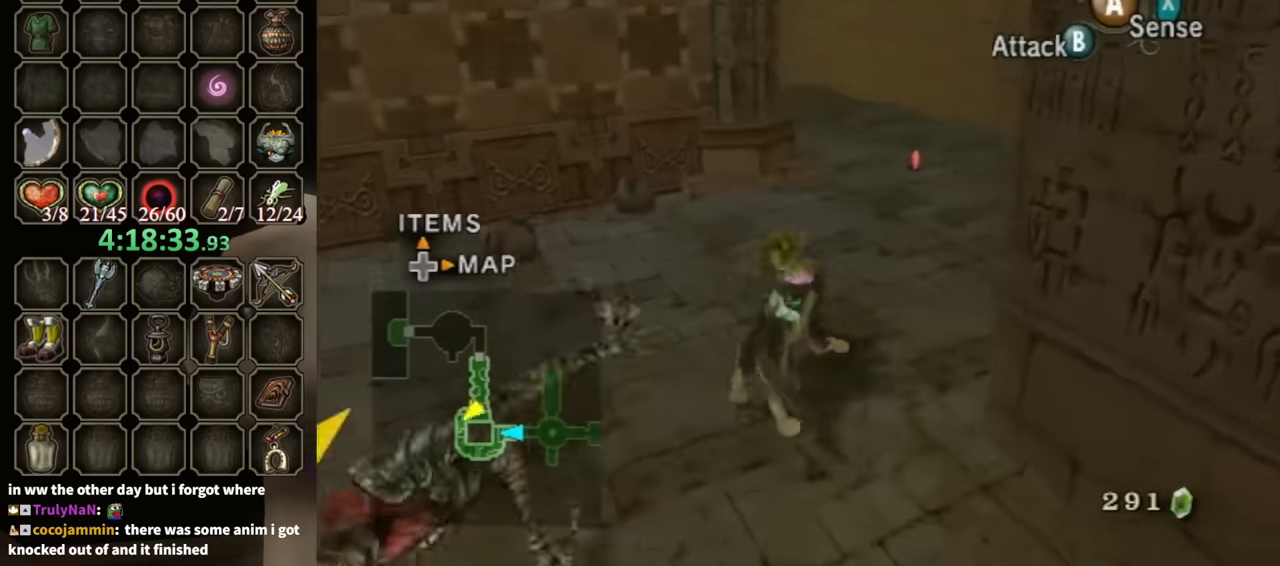
{"buttons": ["B"], "left_stick": "down-left", "right_stick": "center", "events": []}
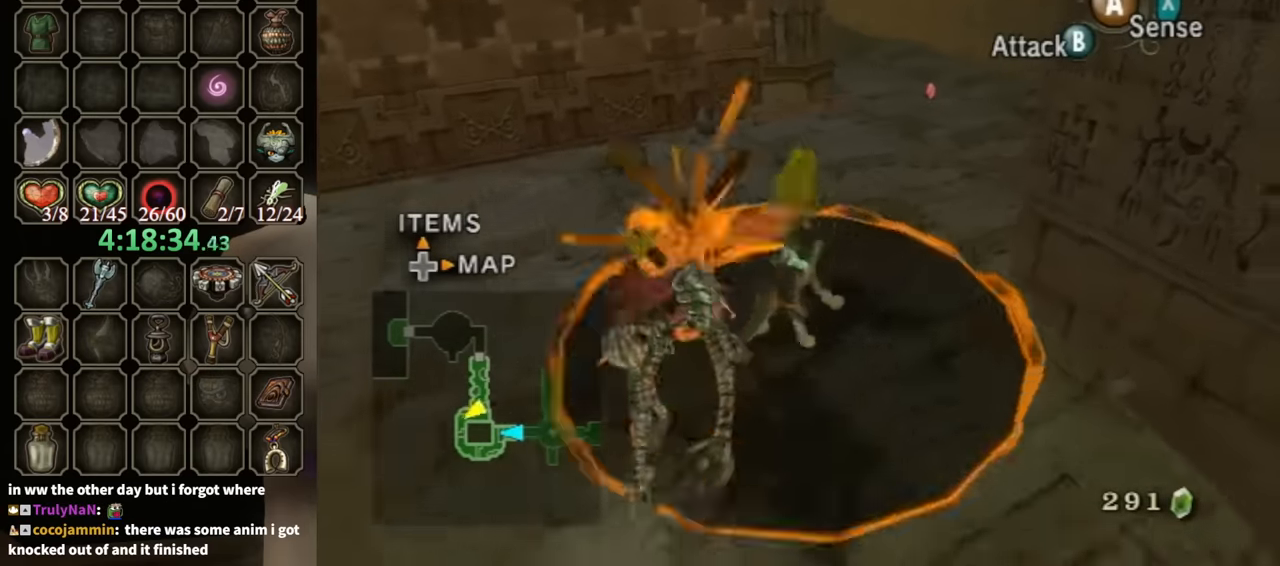
{"buttons": [], "left_stick": "up-right", "right_stick": "center", "events": [[133, "B", "up"], [133, "left_stick", "center"], [467, "left_stick", "up-right"]]}
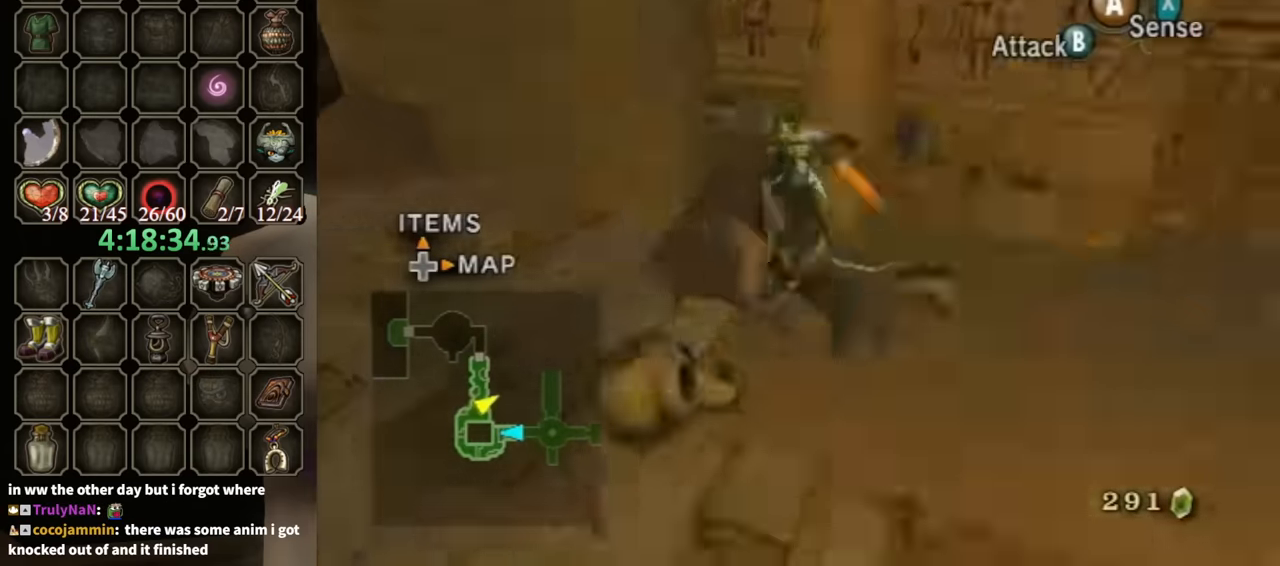
{"buttons": [], "left_stick": "right", "right_stick": "left", "events": [[200, "left_stick", "right"], [200, "right_stick", "left"]]}
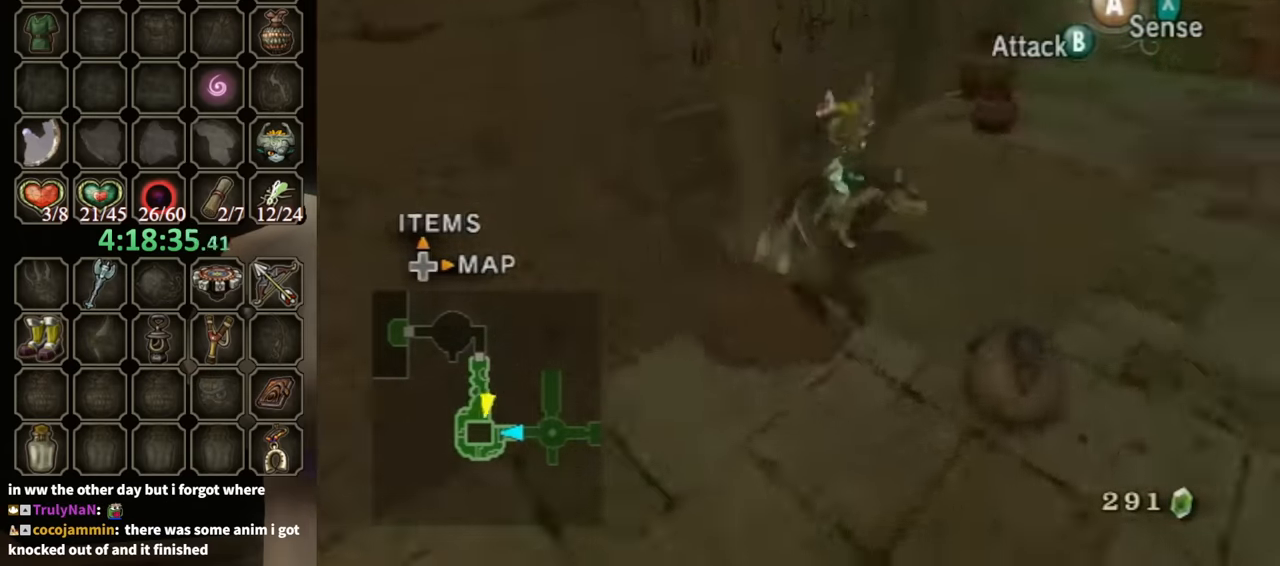
{"buttons": [], "left_stick": "up-right", "right_stick": "center", "events": [[67, "left_stick", "up-right"], [133, "right_stick", "center"], [167, "left_stick", "up"], [367, "B", "down"], [400, "B", "up"], [467, "left_stick", "up-right"]]}